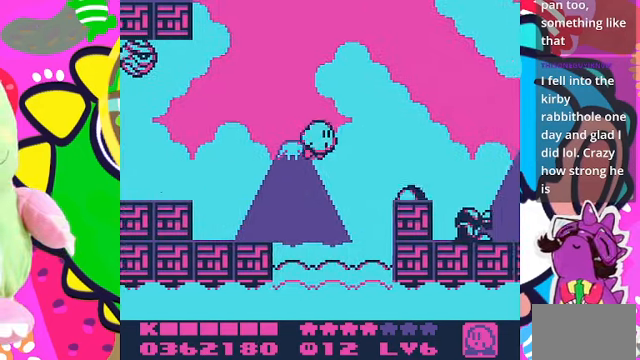
Gameplay with a controller (PlayStation layout); each line is a JSON object with the inputs held at the frame after it. "events" lists button and stick changes between this image and that frame as [ms after this image, input, new state], when the widget could be followed in between. Not read: L3 R3.
{"buttons": ["CROSS", "DPAD_UP", "DPAD_RIGHT"], "left_stick": "center", "right_stick": "center", "events": [[400, "DPAD_UP", "down"]]}
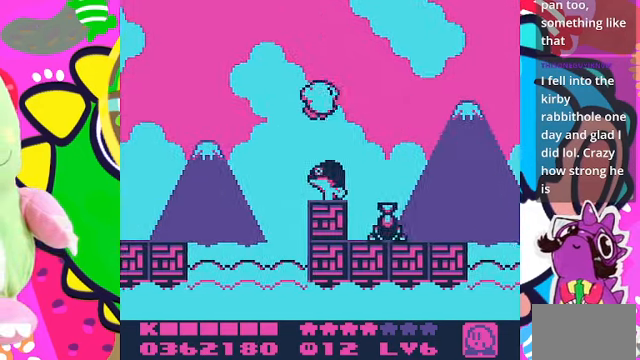
{"buttons": ["DPAD_RIGHT"], "left_stick": "center", "right_stick": "center", "events": [[167, "CROSS", "up"], [500, "DPAD_UP", "up"]]}
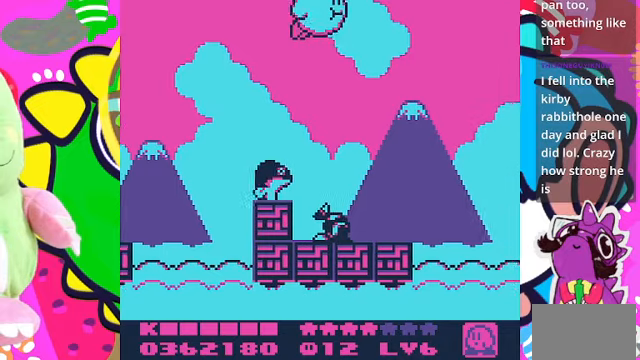
{"buttons": ["DPAD_RIGHT"], "left_stick": "center", "right_stick": "center", "events": [[166, "SQUARE", "down"], [366, "SQUARE", "up"]]}
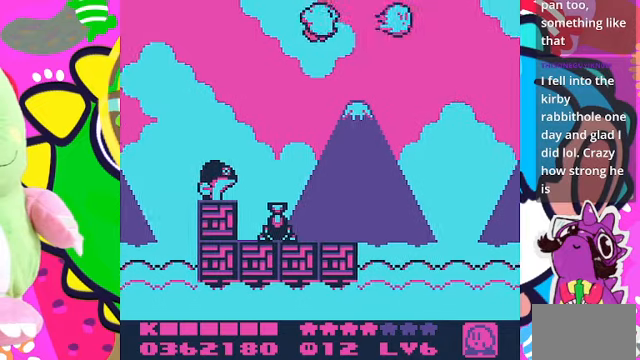
{"buttons": ["DPAD_RIGHT"], "left_stick": "center", "right_stick": "center", "events": []}
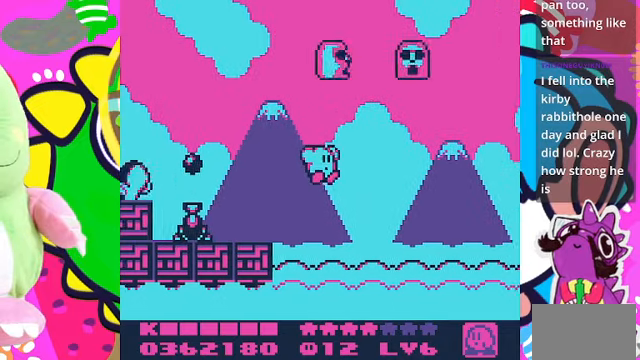
{"buttons": ["DPAD_RIGHT"], "left_stick": "center", "right_stick": "center", "events": []}
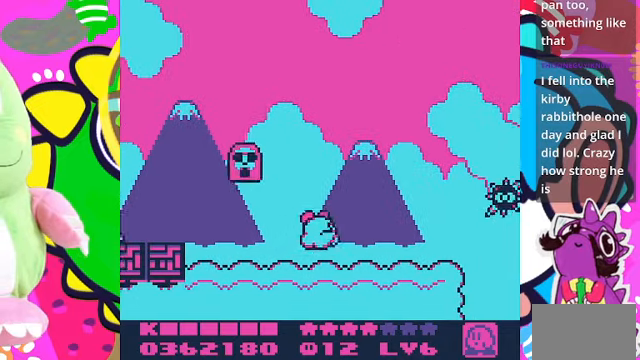
{"buttons": ["DPAD_RIGHT"], "left_stick": "center", "right_stick": "center", "events": []}
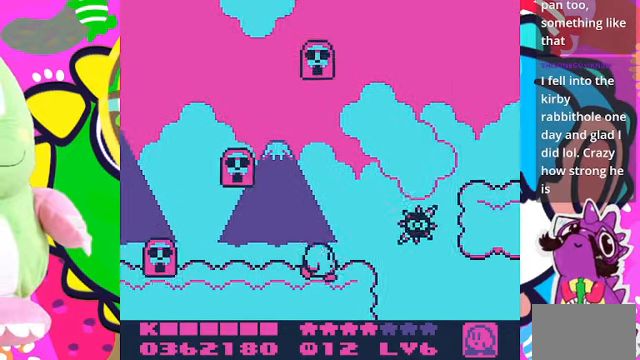
{"buttons": ["CROSS", "DPAD_RIGHT"], "left_stick": "center", "right_stick": "center", "events": [[100, "CROSS", "down"]]}
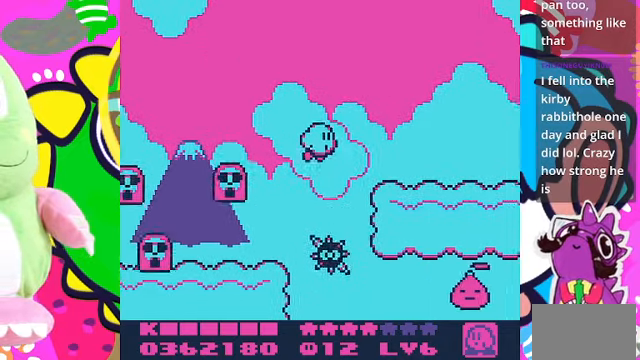
{"buttons": ["DPAD_RIGHT"], "left_stick": "center", "right_stick": "center", "events": [[333, "CROSS", "up"]]}
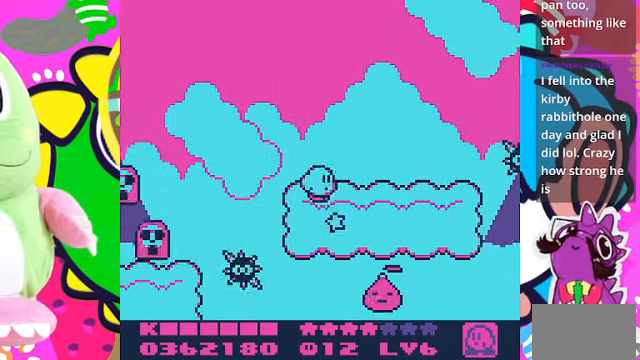
{"buttons": ["DPAD_RIGHT"], "left_stick": "center", "right_stick": "center", "events": []}
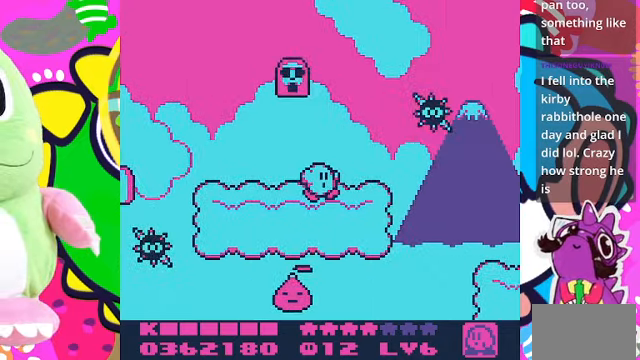
{"buttons": ["DPAD_RIGHT"], "left_stick": "center", "right_stick": "center", "events": []}
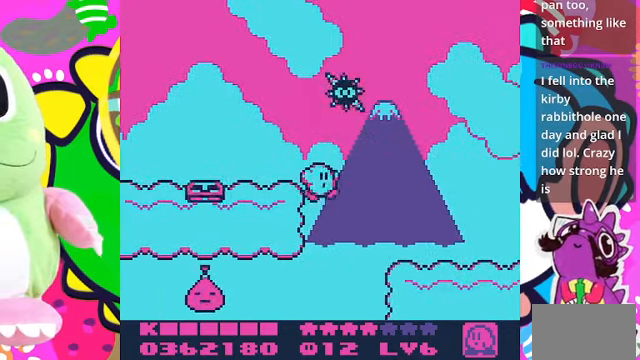
{"buttons": ["DPAD_RIGHT"], "left_stick": "center", "right_stick": "center", "events": []}
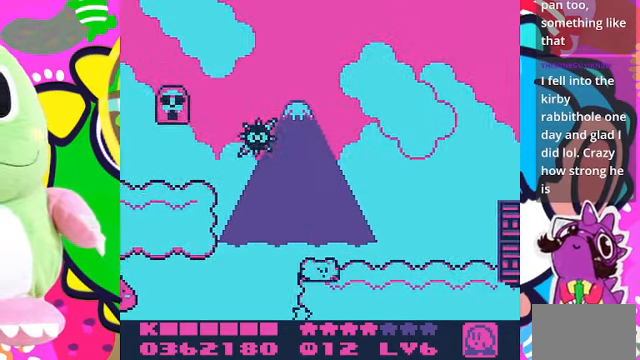
{"buttons": ["DPAD_RIGHT"], "left_stick": "center", "right_stick": "center", "events": []}
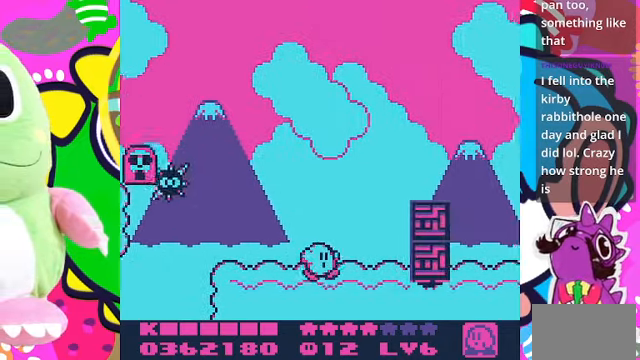
{"buttons": ["DPAD_RIGHT"], "left_stick": "center", "right_stick": "center", "events": [[66, "CROSS", "down"], [334, "CROSS", "up"]]}
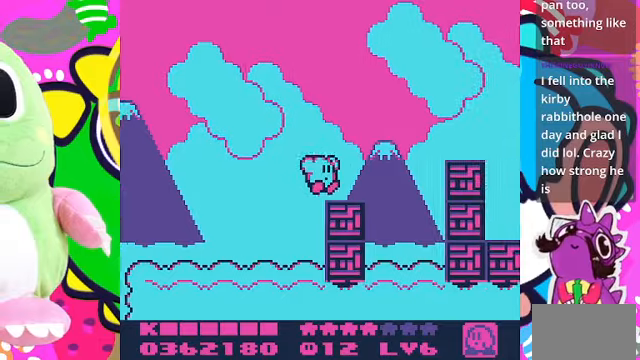
{"buttons": ["DPAD_RIGHT"], "left_stick": "center", "right_stick": "center", "events": [[200, "CROSS", "down"], [400, "CROSS", "up"]]}
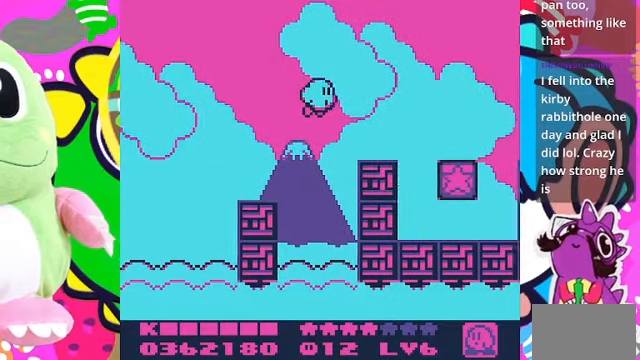
{"buttons": ["SQUARE"], "left_stick": "center", "right_stick": "center", "events": [[467, "SQUARE", "down"], [500, "DPAD_RIGHT", "up"]]}
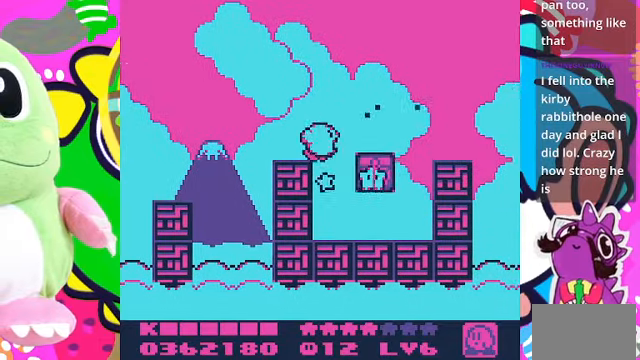
{"buttons": ["DPAD_RIGHT"], "left_stick": "center", "right_stick": "center", "events": [[267, "SQUARE", "up"], [334, "DPAD_RIGHT", "down"]]}
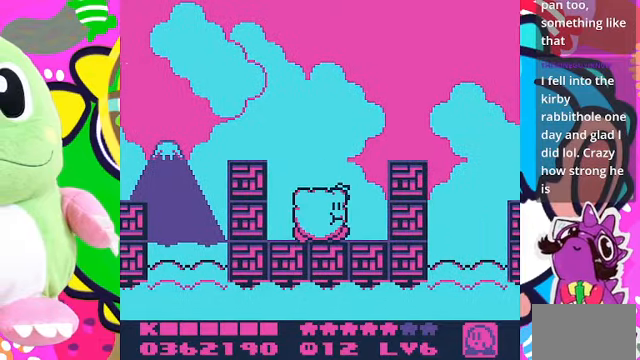
{"buttons": ["DPAD_RIGHT"], "left_stick": "center", "right_stick": "center", "events": [[134, "CROSS", "down"], [400, "CROSS", "up"]]}
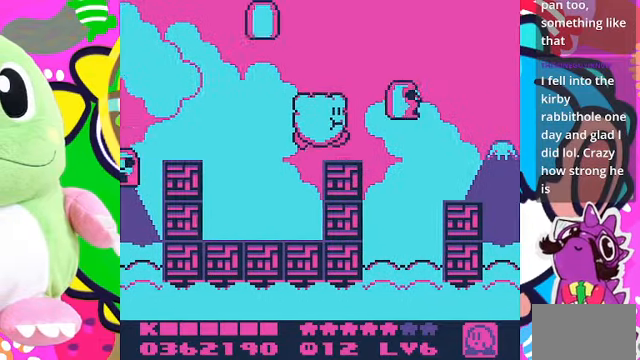
{"buttons": ["CROSS", "SQUARE", "DPAD_RIGHT"], "left_stick": "center", "right_stick": "center", "events": [[134, "DPAD_RIGHT", "up"], [167, "DPAD_RIGHT", "down"], [200, "DPAD_RIGHT", "up"], [234, "CROSS", "down"], [334, "SQUARE", "down"], [467, "DPAD_RIGHT", "down"]]}
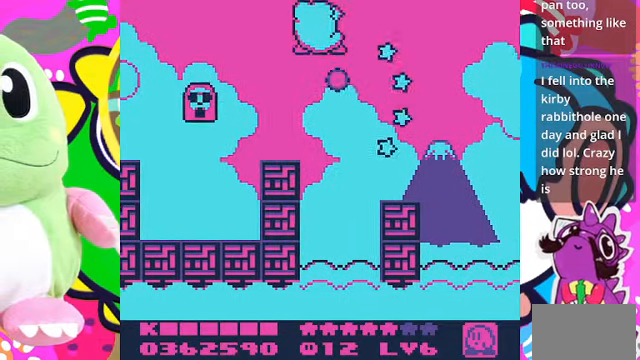
{"buttons": ["DPAD_RIGHT"], "left_stick": "center", "right_stick": "center", "events": [[234, "CROSS", "up"], [267, "SQUARE", "up"]]}
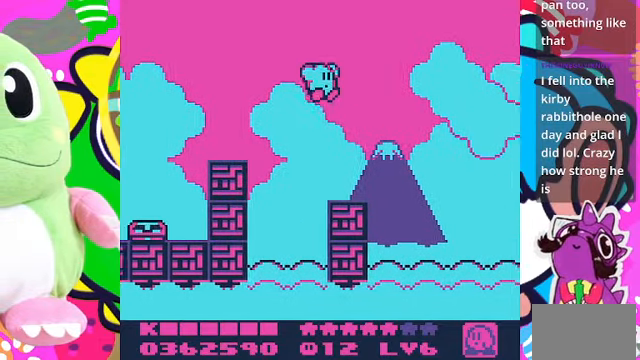
{"buttons": ["DPAD_RIGHT"], "left_stick": "center", "right_stick": "center", "events": []}
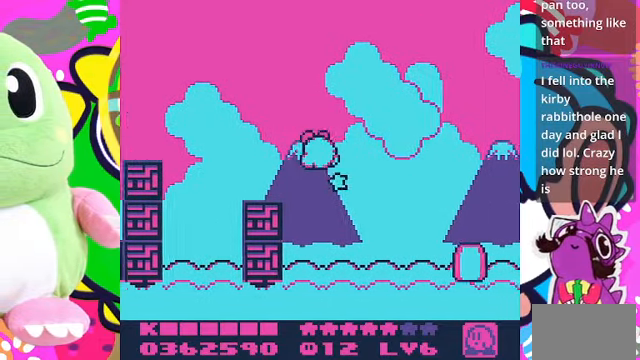
{"buttons": ["DPAD_RIGHT"], "left_stick": "center", "right_stick": "center", "events": [[300, "DPAD_RIGHT", "up"], [300, "SQUARE", "down"], [434, "DPAD_RIGHT", "down"], [434, "SQUARE", "up"]]}
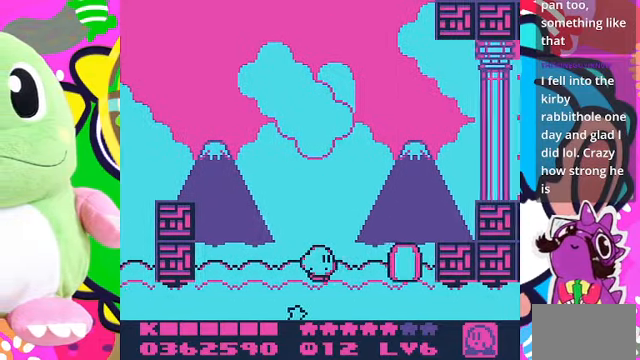
{"buttons": [], "left_stick": "center", "right_stick": "center", "events": [[267, "DPAD_RIGHT", "up"], [267, "SQUARE", "down"], [434, "SQUARE", "up"]]}
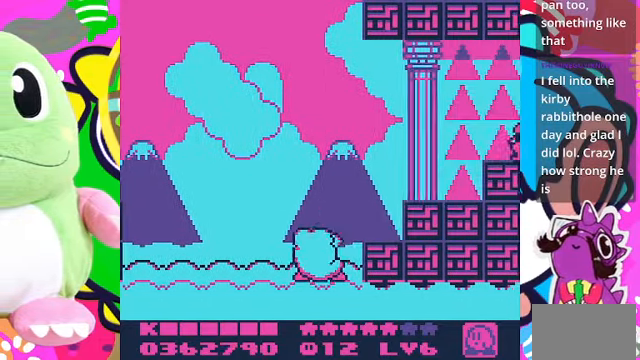
{"buttons": ["CROSS", "DPAD_RIGHT"], "left_stick": "center", "right_stick": "center", "events": [[67, "DPAD_RIGHT", "down"], [234, "CROSS", "down"]]}
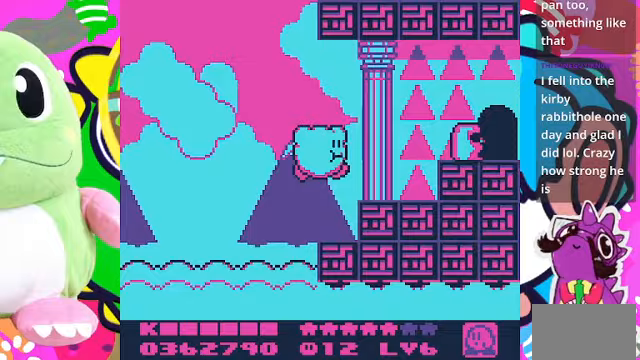
{"buttons": ["DPAD_RIGHT"], "left_stick": "center", "right_stick": "center", "events": [[67, "SQUARE", "down"], [100, "CROSS", "up"], [267, "SQUARE", "up"]]}
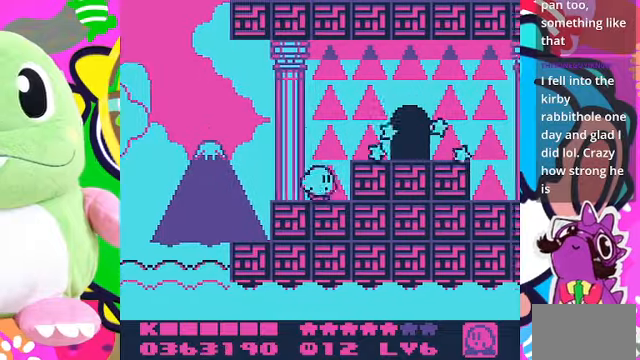
{"buttons": ["DPAD_RIGHT"], "left_stick": "center", "right_stick": "center", "events": [[67, "CROSS", "down"], [233, "CROSS", "up"]]}
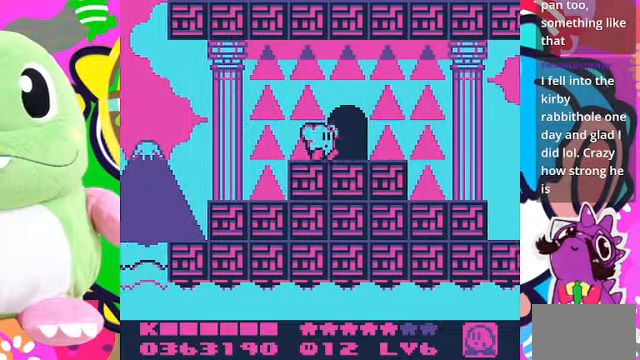
{"buttons": [], "left_stick": "center", "right_stick": "center", "events": [[133, "DPAD_RIGHT", "up"], [167, "DPAD_UP", "down"], [367, "DPAD_UP", "up"]]}
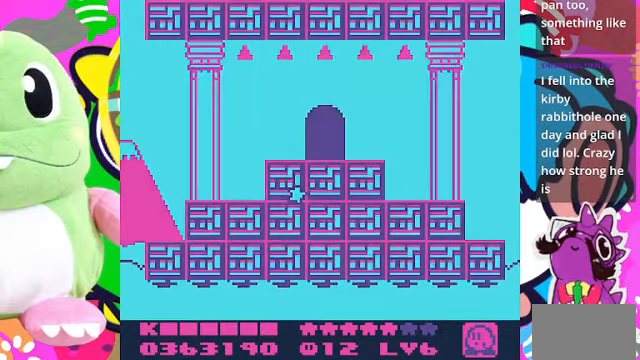
{"buttons": [], "left_stick": "center", "right_stick": "center", "events": []}
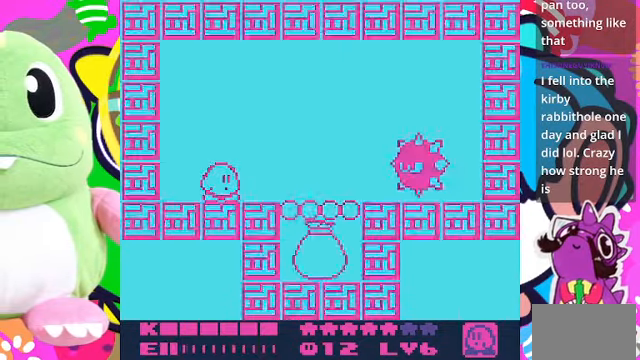
{"buttons": [], "left_stick": "center", "right_stick": "center", "events": []}
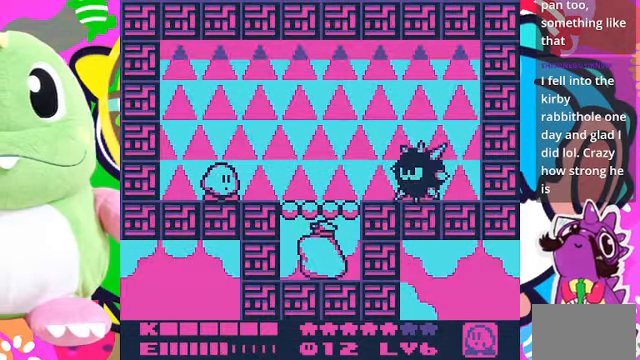
{"buttons": [], "left_stick": "center", "right_stick": "center", "events": []}
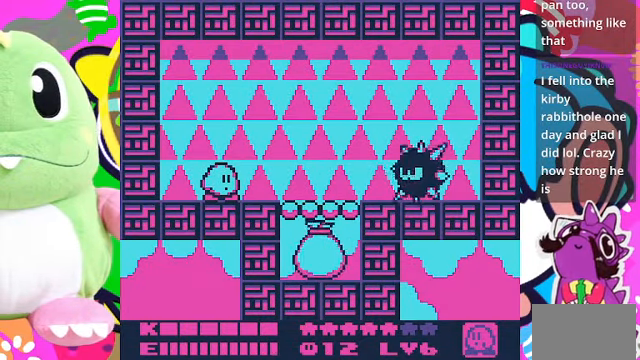
{"buttons": [], "left_stick": "center", "right_stick": "center", "events": []}